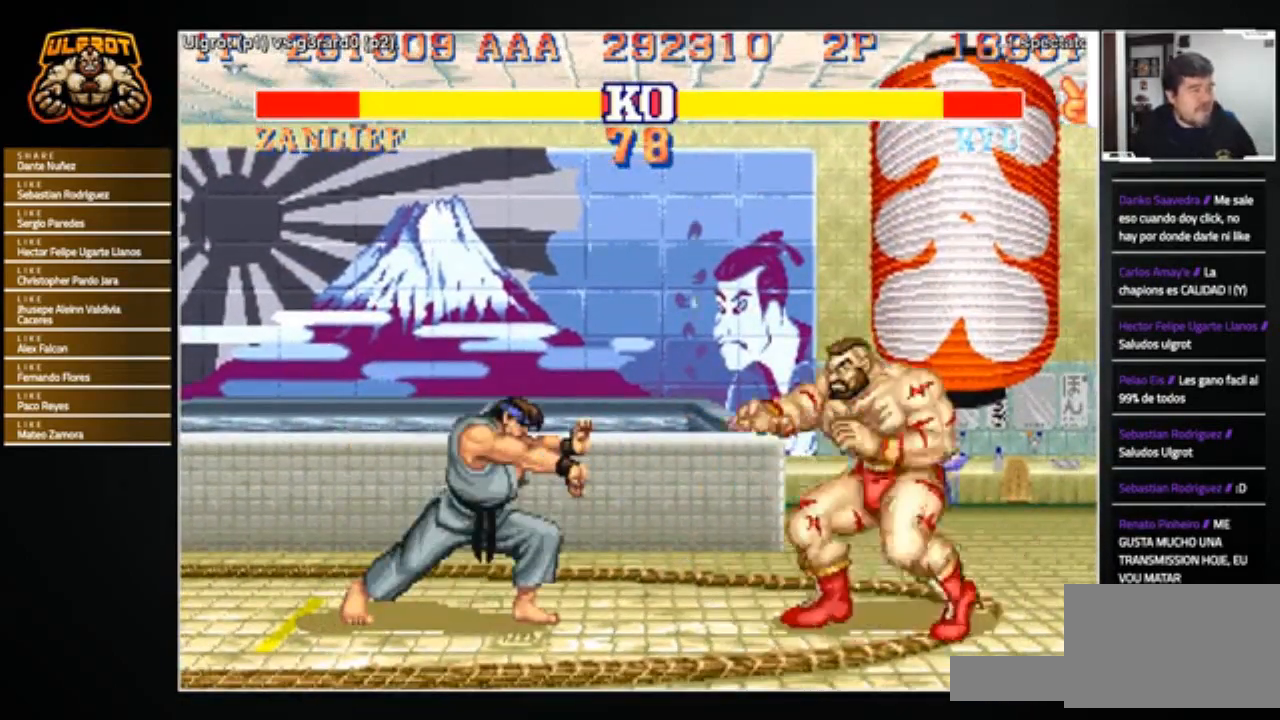
Gameplay with a controller (arcade stick); each line is a JSON object with the inputs held at the frame after it. "events" lists button and stick changes between this image and that frame as [ms after this image, input, new state], when the widget could be followed in between. Not read: L3 R3.
{"buttons": [], "left_stick": "down-right", "events": [[33, "left_stick", "down-right"]]}
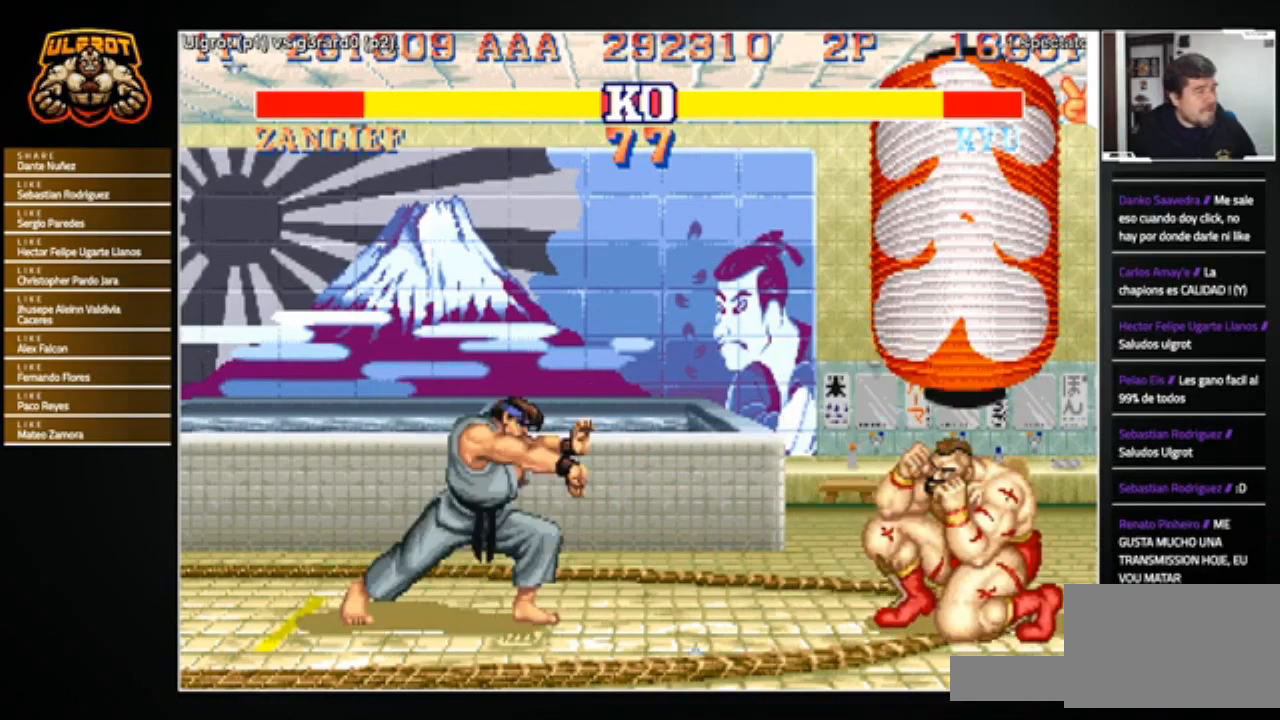
{"buttons": [], "left_stick": "down-right", "events": []}
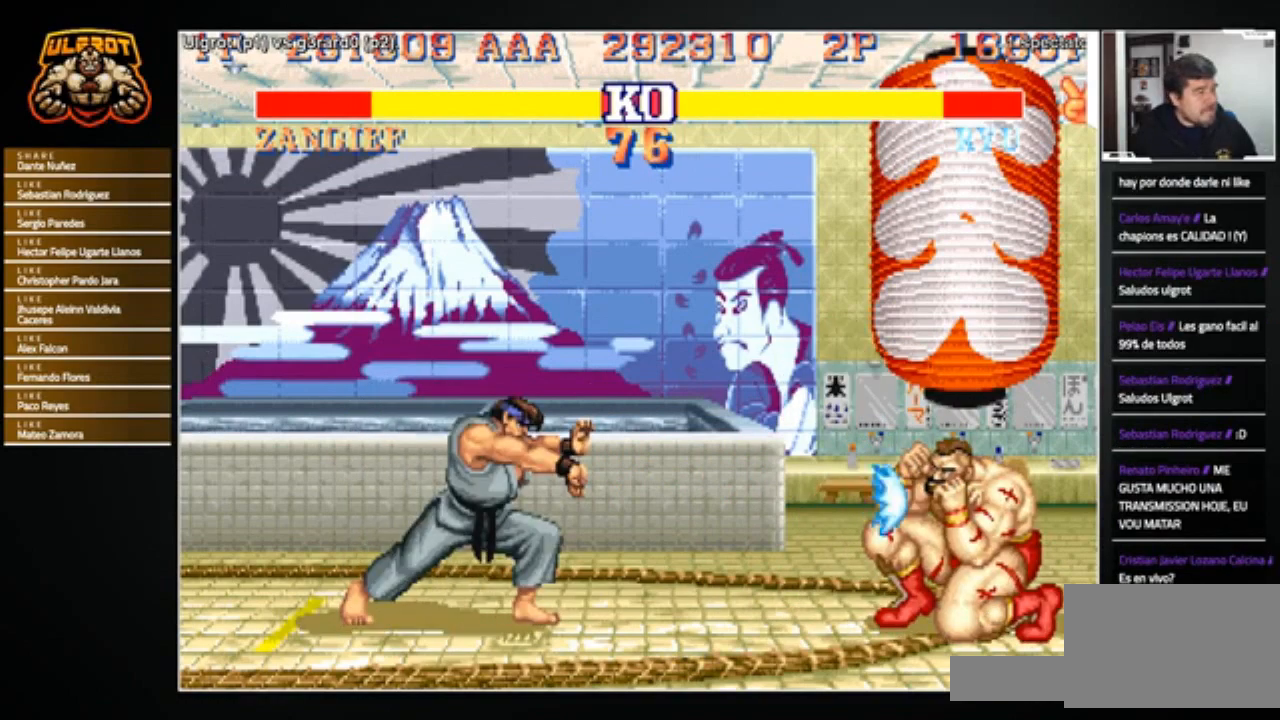
{"buttons": [], "left_stick": "center", "events": [[167, "left_stick", "center"], [267, "left_stick", "up-left"], [467, "left_stick", "center"]]}
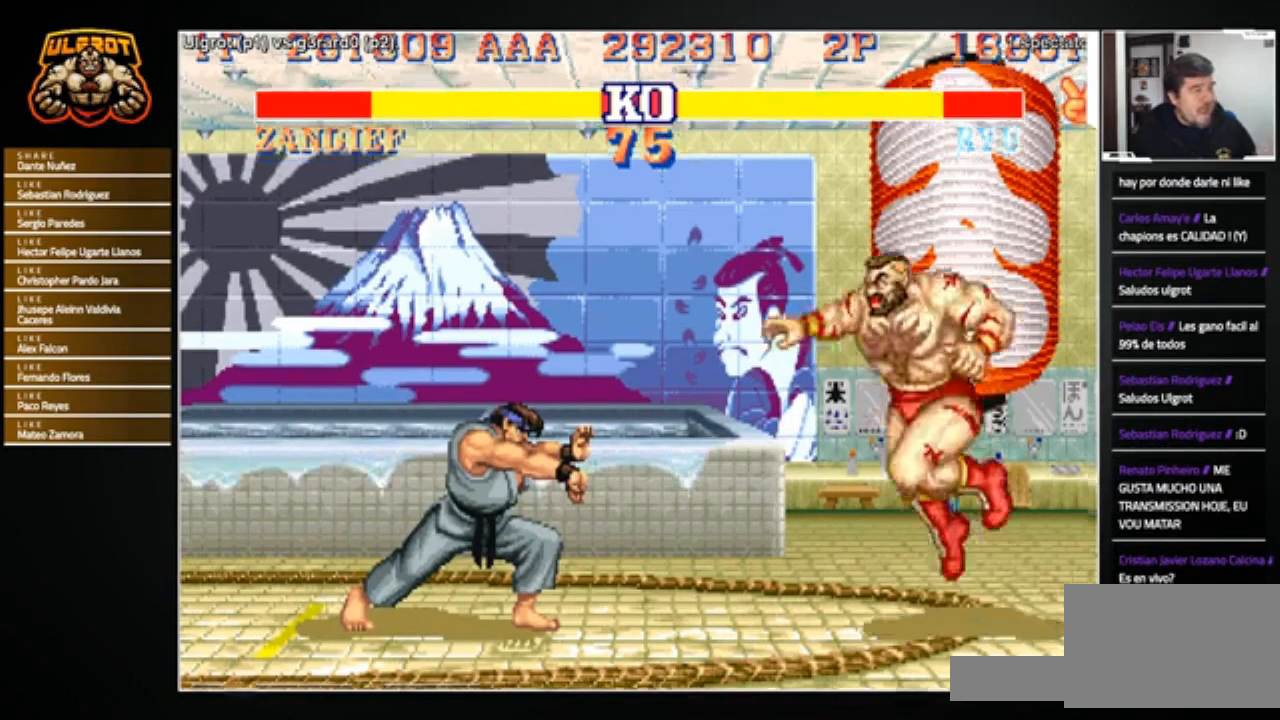
{"buttons": [], "left_stick": "down-right", "events": [[401, "R1", "down"], [467, "R1", "up"], [501, "left_stick", "down-right"]]}
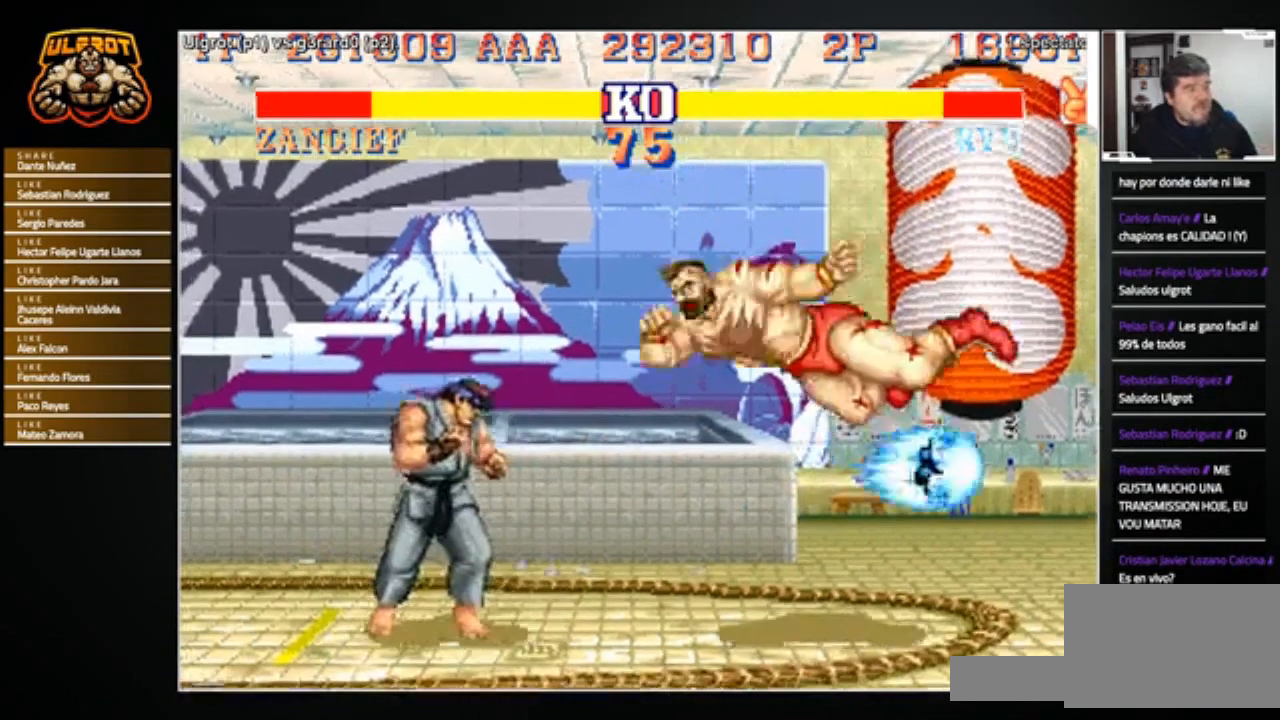
{"buttons": [], "left_stick": "down-right", "events": []}
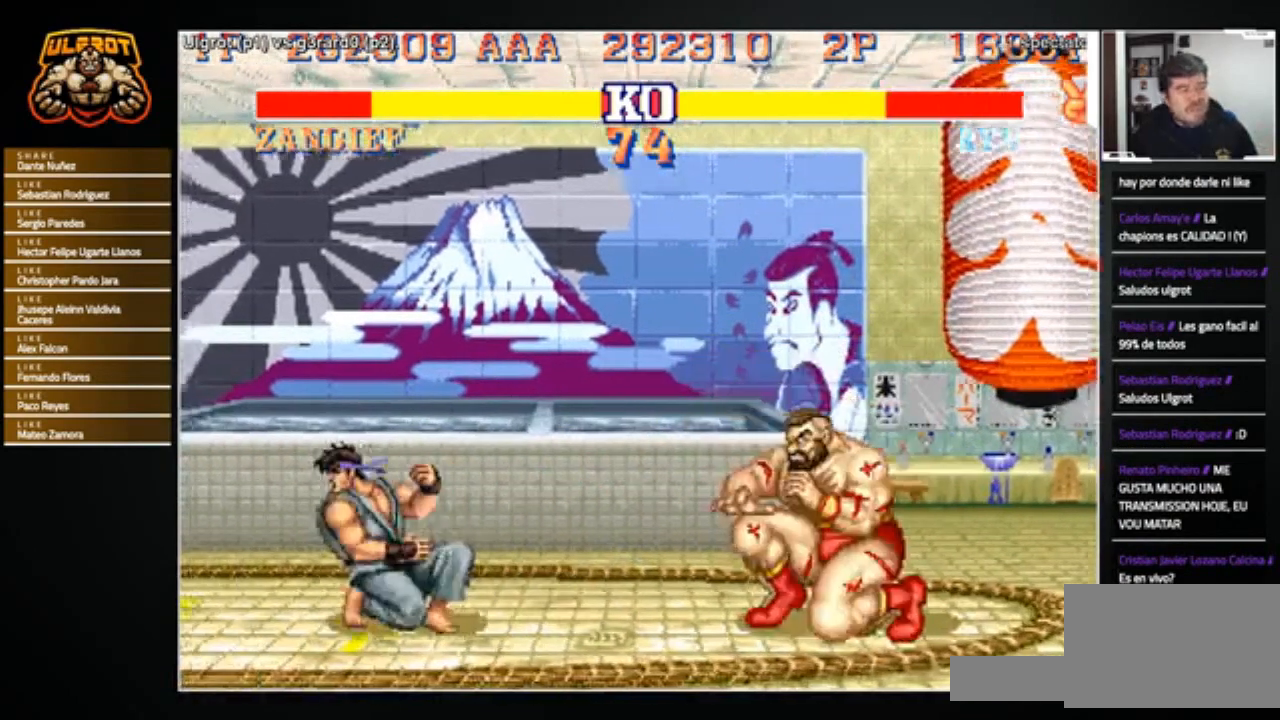
{"buttons": [], "left_stick": "center", "events": [[67, "left_stick", "left"], [301, "left_stick", "right"], [467, "left_stick", "center"]]}
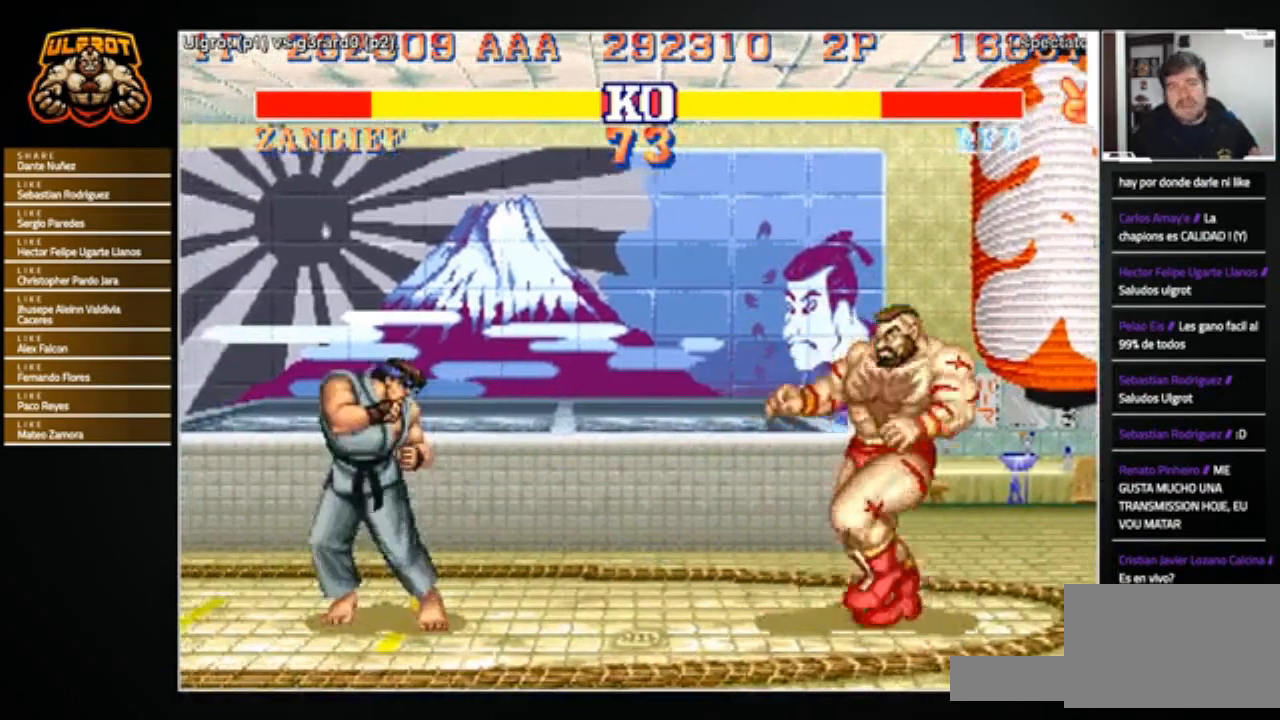
{"buttons": [], "left_stick": "right", "events": [[33, "left_stick", "left"], [300, "L1", "down"], [300, "R1", "down"], [300, "SQUARE", "down"], [300, "TRIANGLE", "down"], [333, "L1", "up"], [333, "SQUARE", "up"], [367, "R1", "up"], [367, "TRIANGLE", "up"], [467, "left_stick", "right"]]}
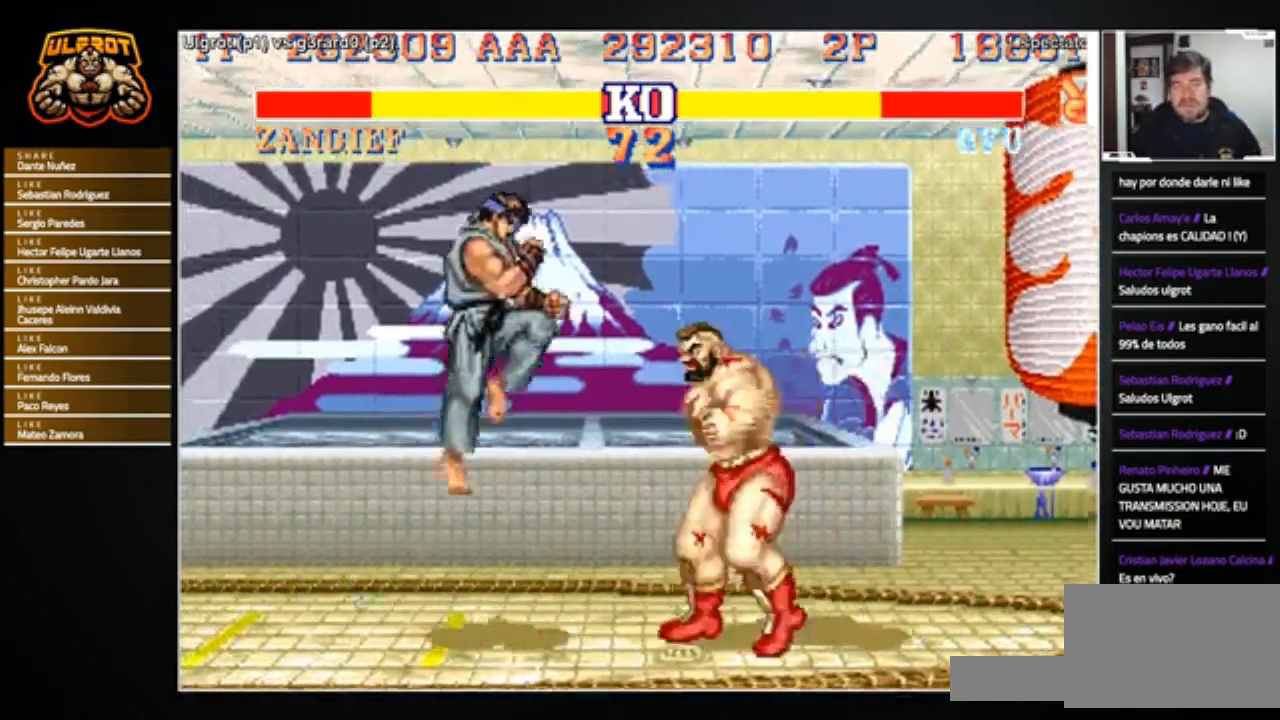
{"buttons": ["TRIANGLE", "R1"], "left_stick": "left", "events": [[234, "left_stick", "left"], [467, "R1", "down"], [467, "SQUARE", "down"], [467, "TRIANGLE", "down"], [501, "SQUARE", "up"]]}
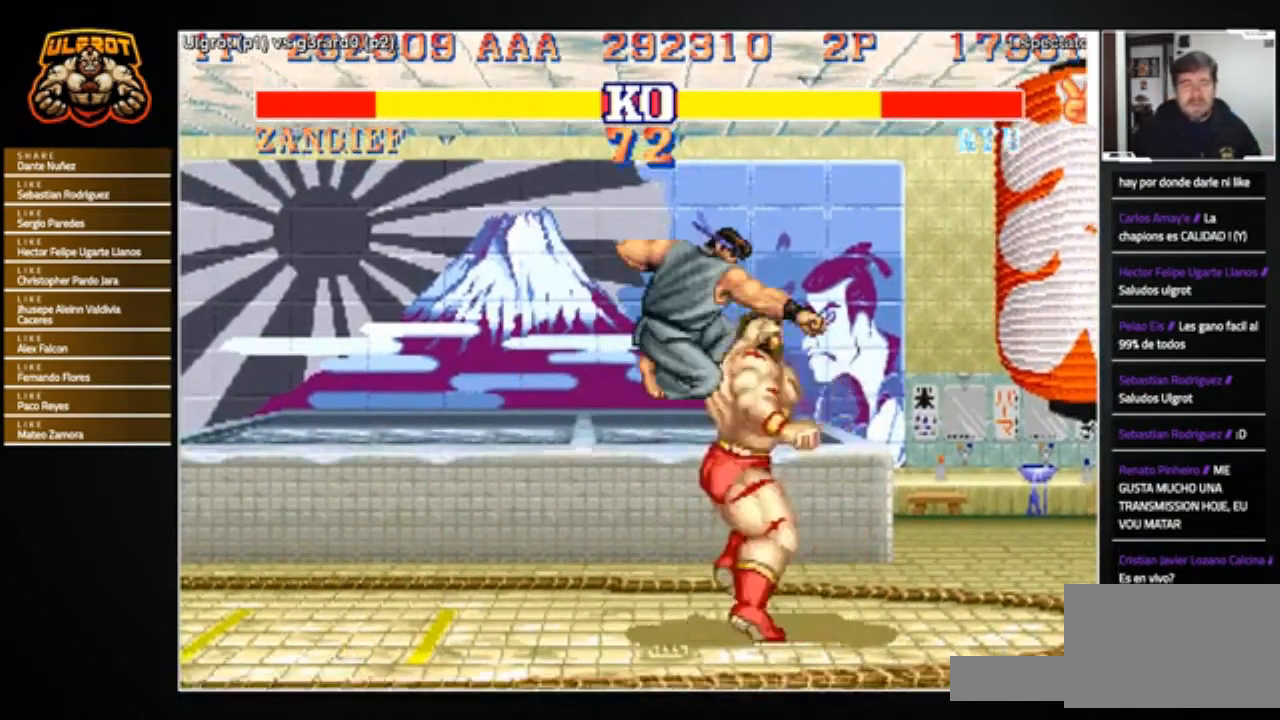
{"buttons": ["TRIANGLE"], "left_stick": "right", "events": [[33, "R1", "up"], [33, "TRIANGLE", "up"], [67, "R1", "down"], [67, "SQUARE", "down"], [67, "TRIANGLE", "down"], [133, "SQUARE", "up"], [133, "TRIANGLE", "up"], [200, "R1", "up"], [267, "left_stick", "right"], [400, "TRIANGLE", "down"], [467, "TRIANGLE", "up"], [500, "TRIANGLE", "down"]]}
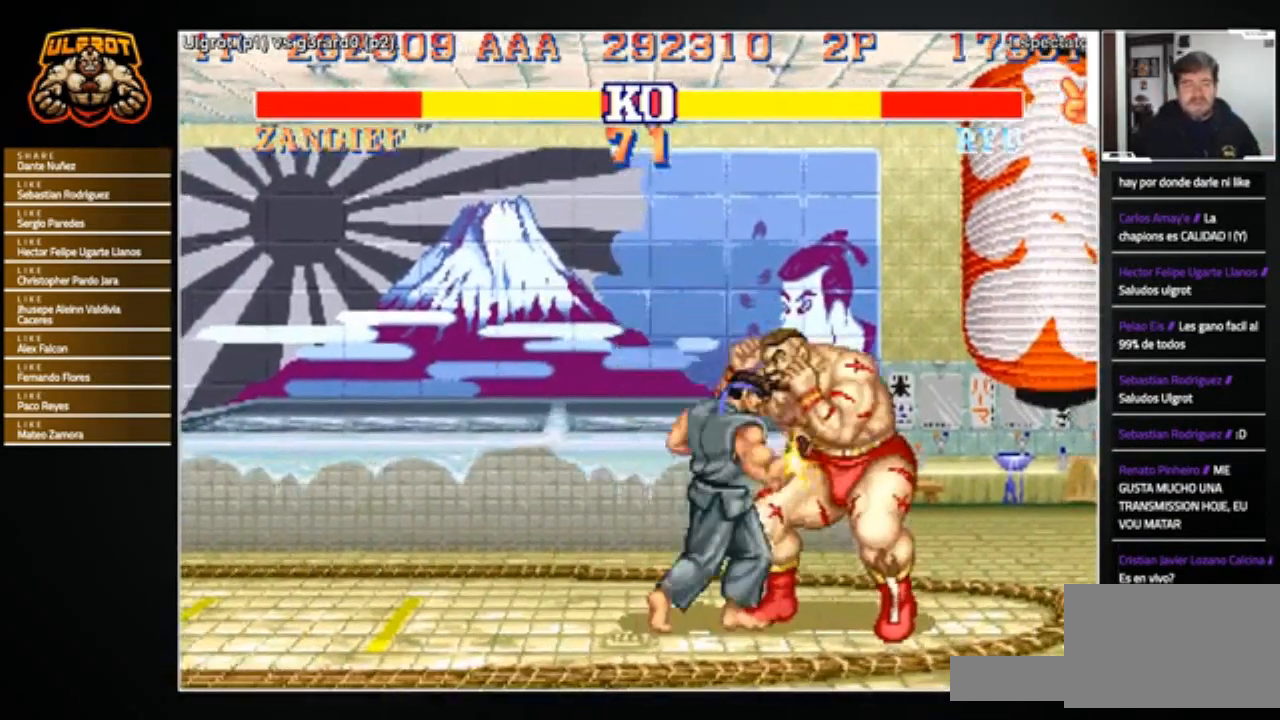
{"buttons": [], "left_stick": "center", "events": [[67, "TRIANGLE", "up"], [467, "left_stick", "center"]]}
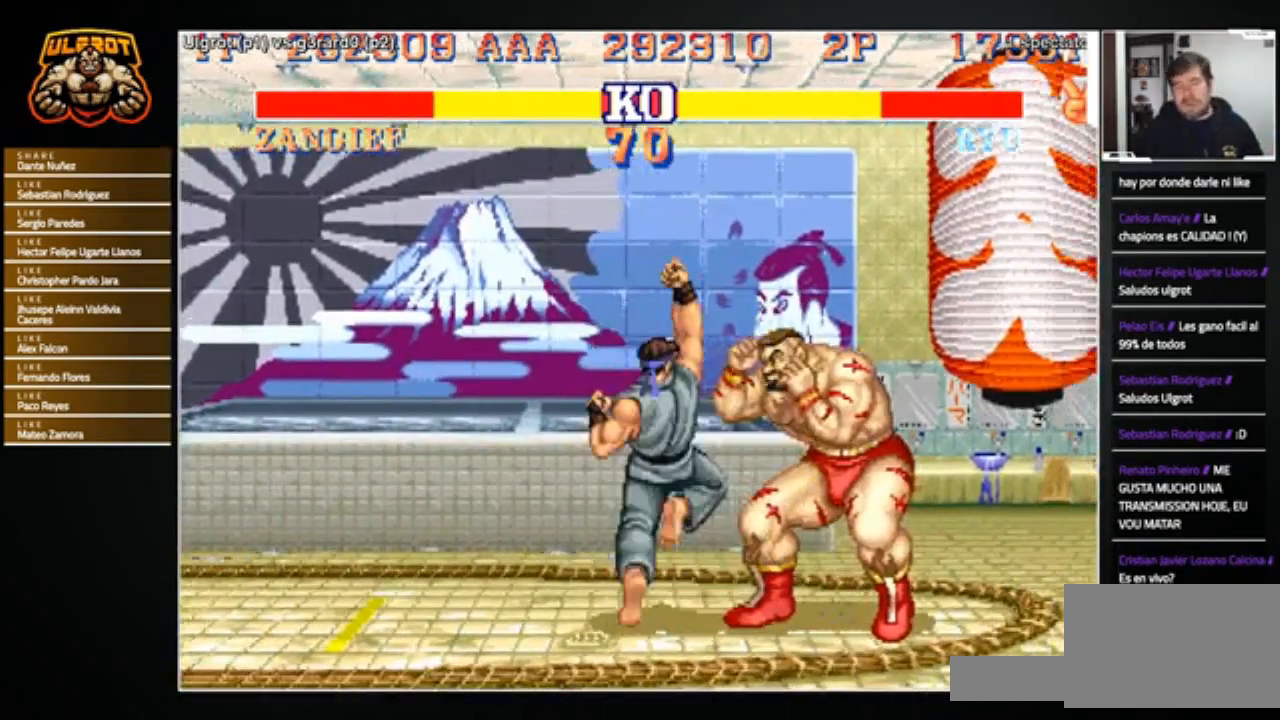
{"buttons": ["R1"], "left_stick": "up", "events": [[300, "left_stick", "right"], [367, "left_stick", "down"], [434, "left_stick", "left"], [500, "R1", "down"], [500, "left_stick", "up"]]}
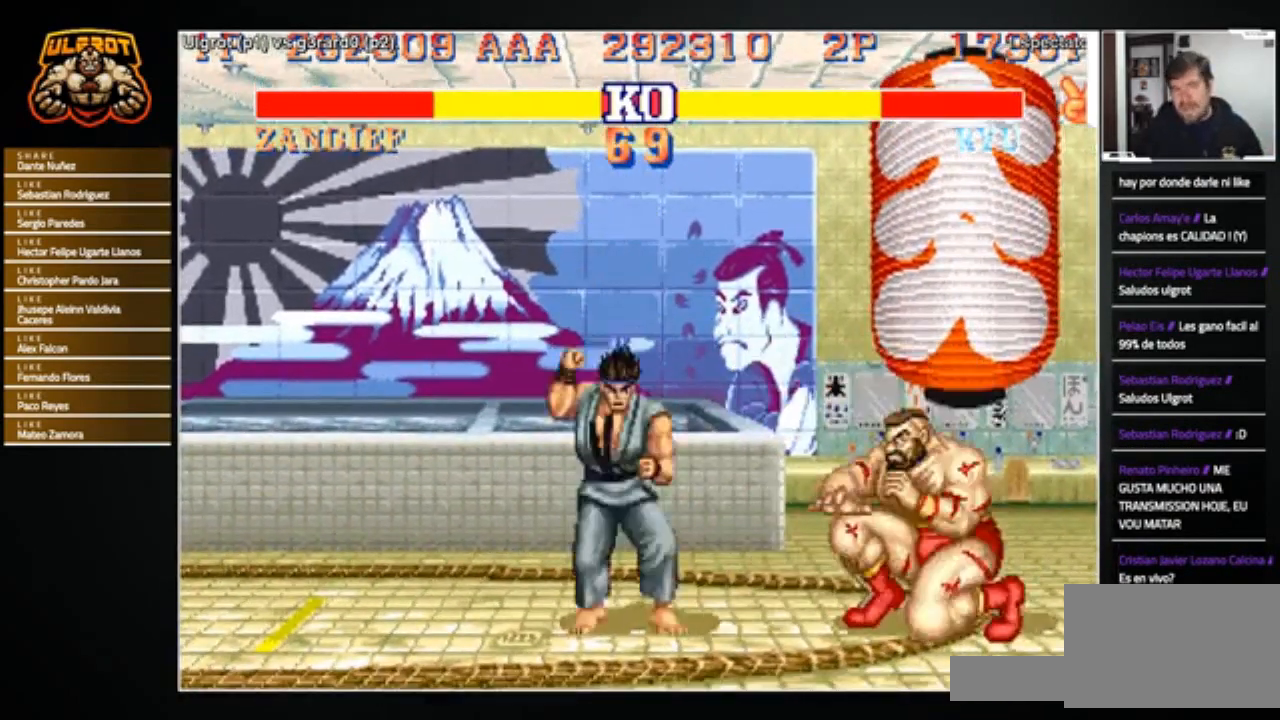
{"buttons": [], "left_stick": "center", "events": [[34, "R1", "up"], [34, "left_stick", "center"]]}
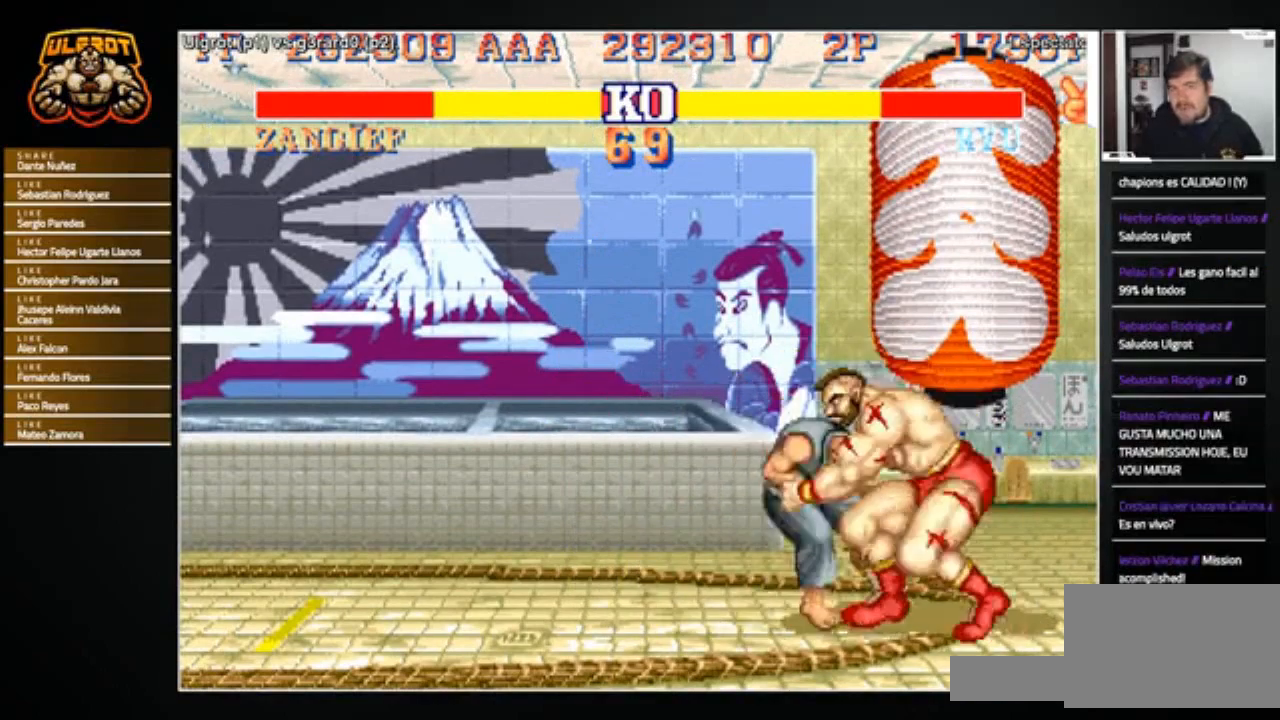
{"buttons": [], "left_stick": "right", "events": [[100, "left_stick", "down-right"], [333, "left_stick", "right"]]}
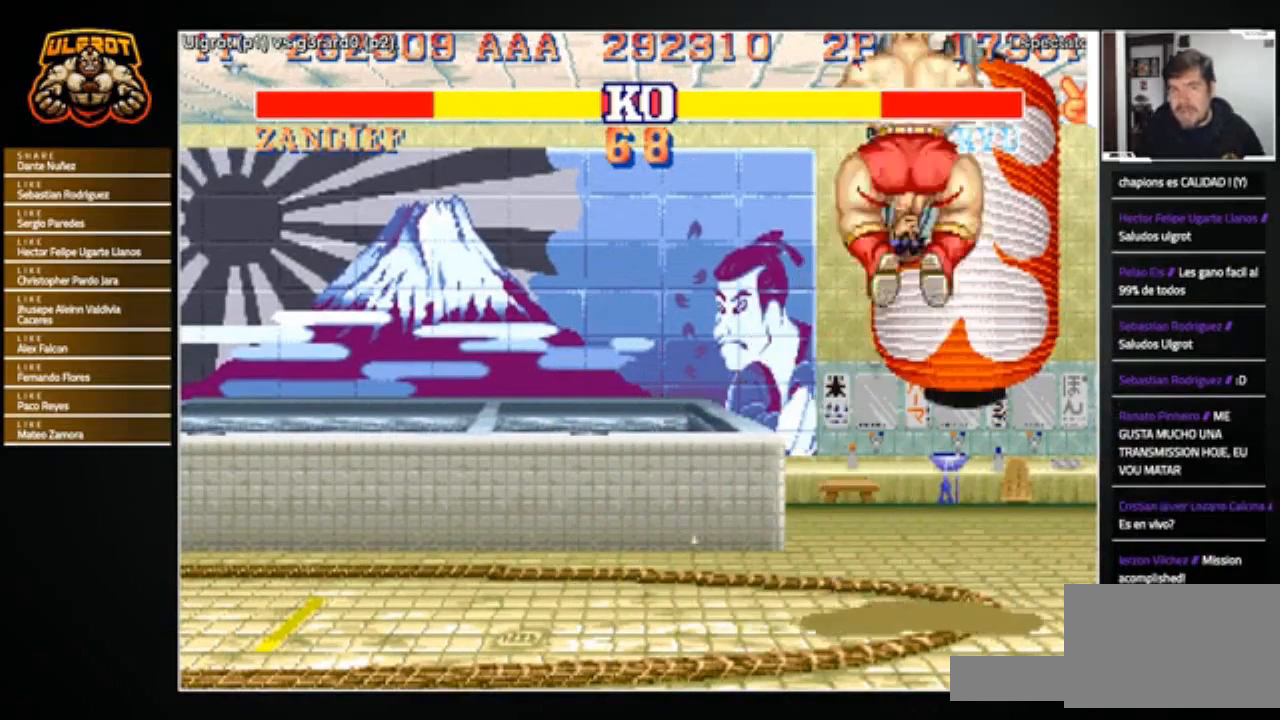
{"buttons": [], "left_stick": "left", "events": [[401, "left_stick", "center"], [501, "left_stick", "left"]]}
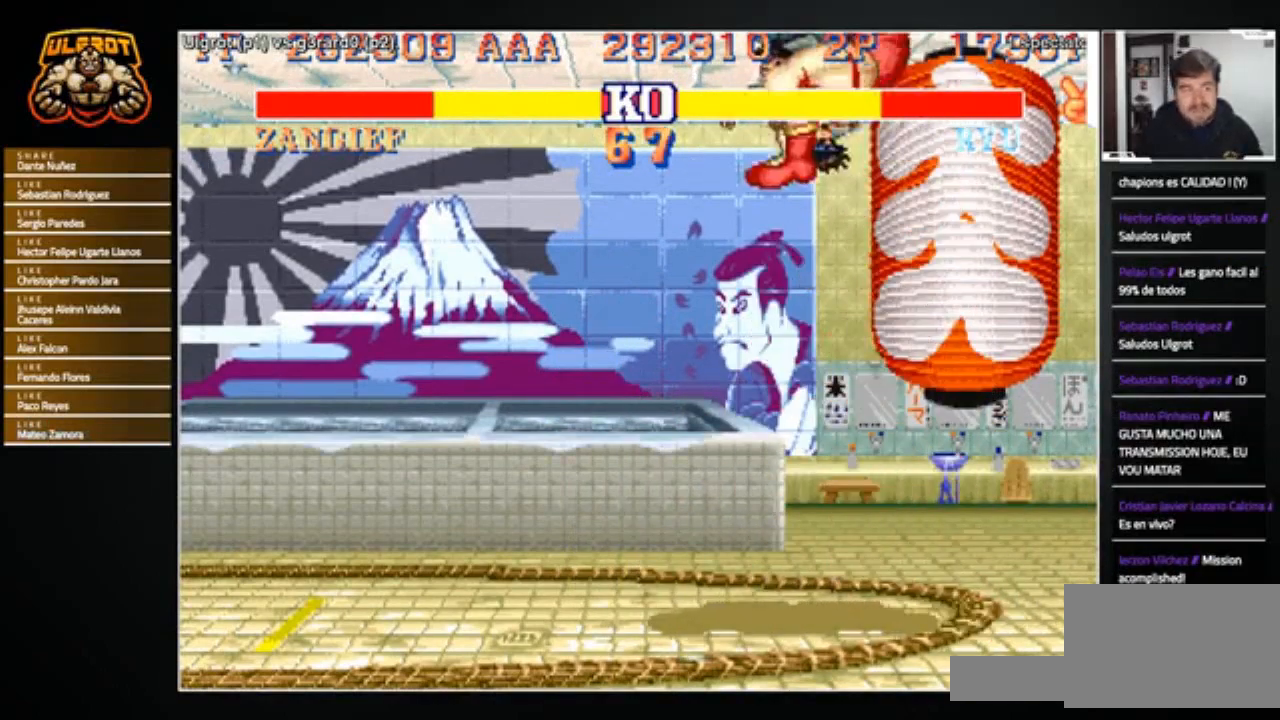
{"buttons": [], "left_stick": "left", "events": []}
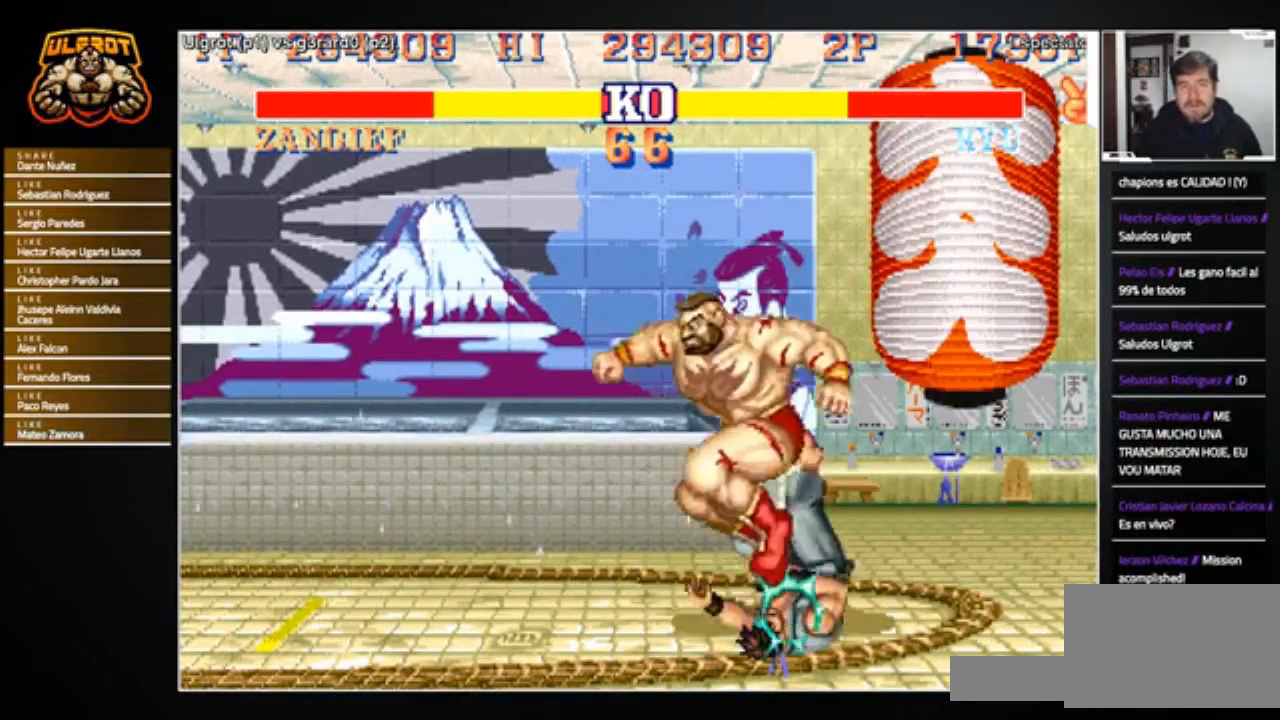
{"buttons": [], "left_stick": "left", "events": []}
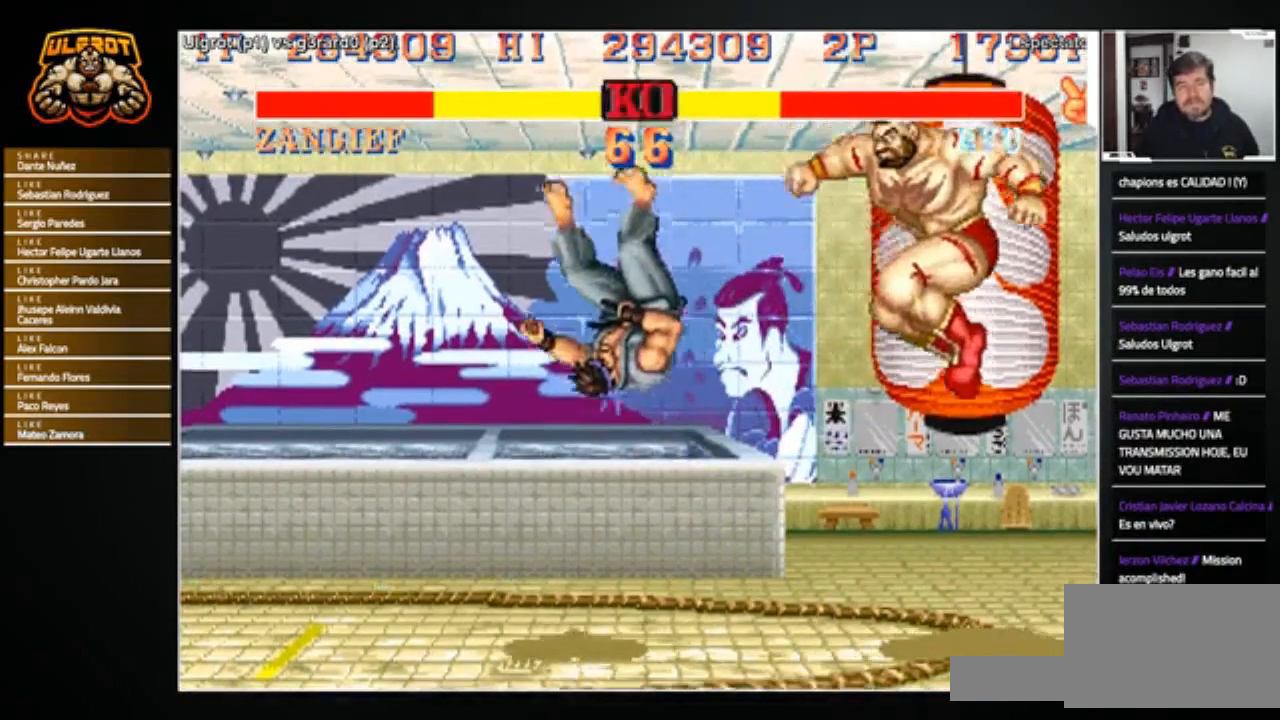
{"buttons": [], "left_stick": "left", "events": []}
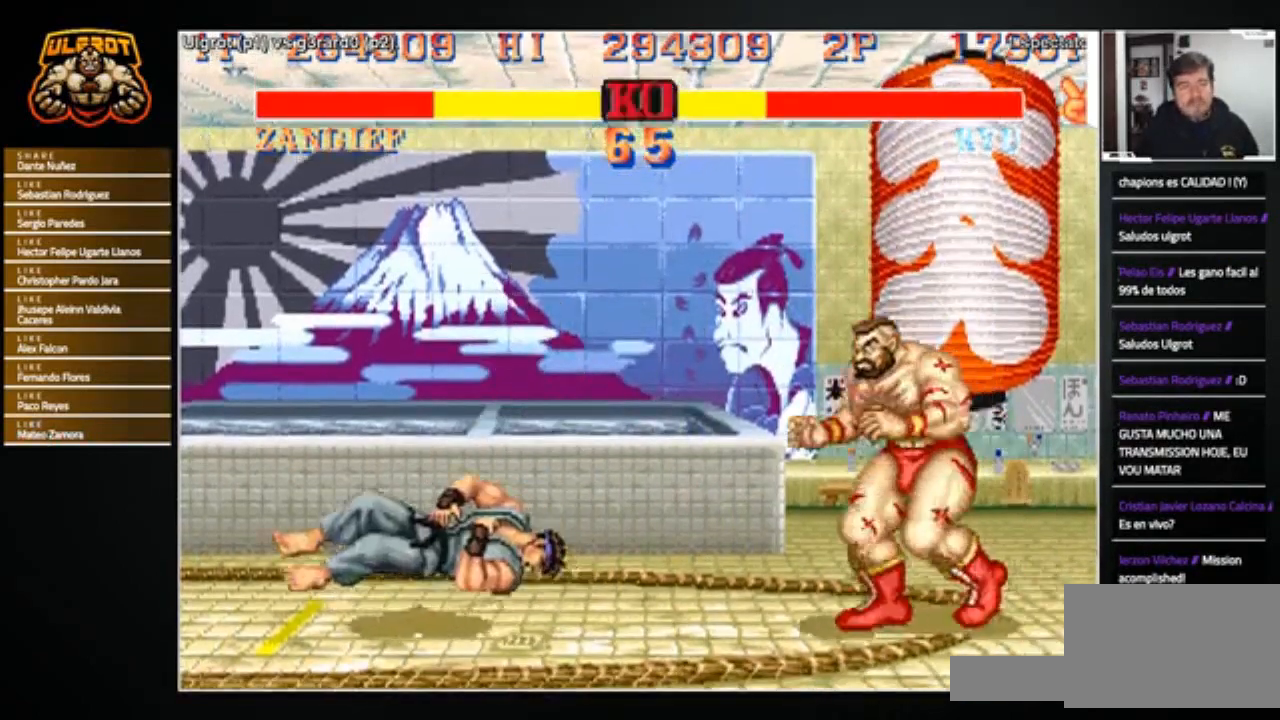
{"buttons": [], "left_stick": "left", "events": []}
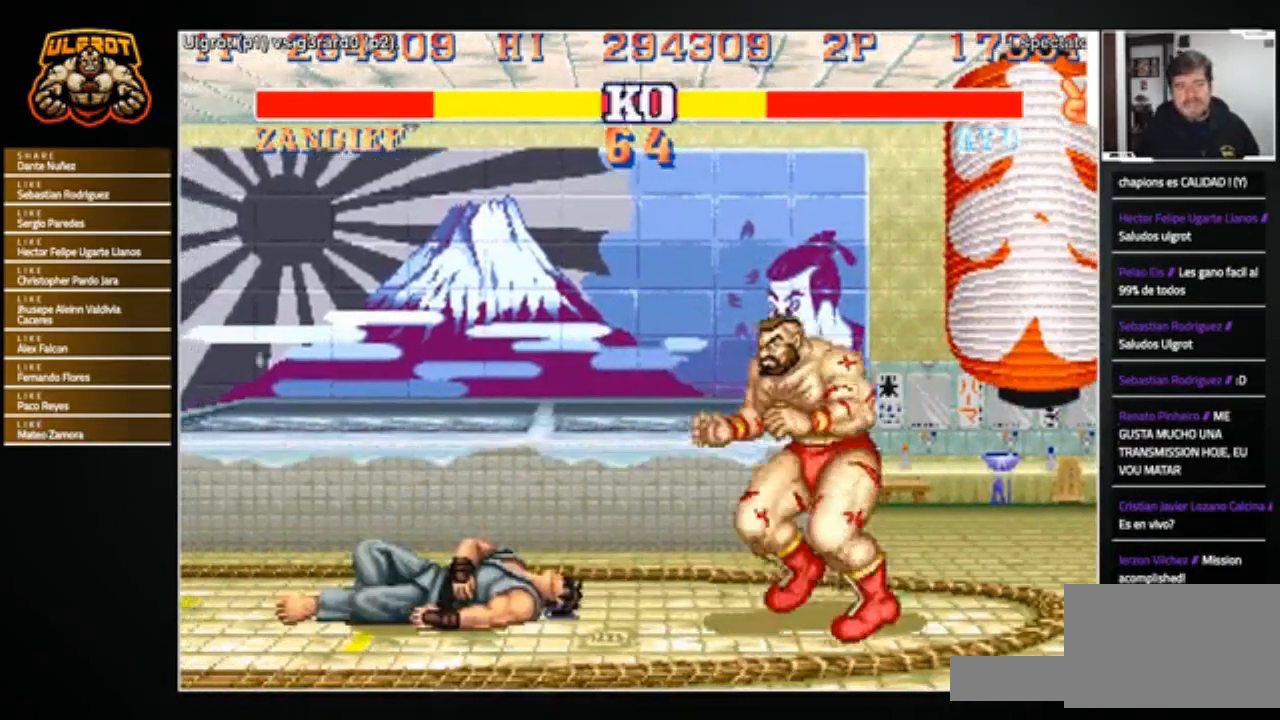
{"buttons": [], "left_stick": "center", "events": [[400, "CROSS", "down"], [400, "left_stick", "center"], [467, "CROSS", "up"]]}
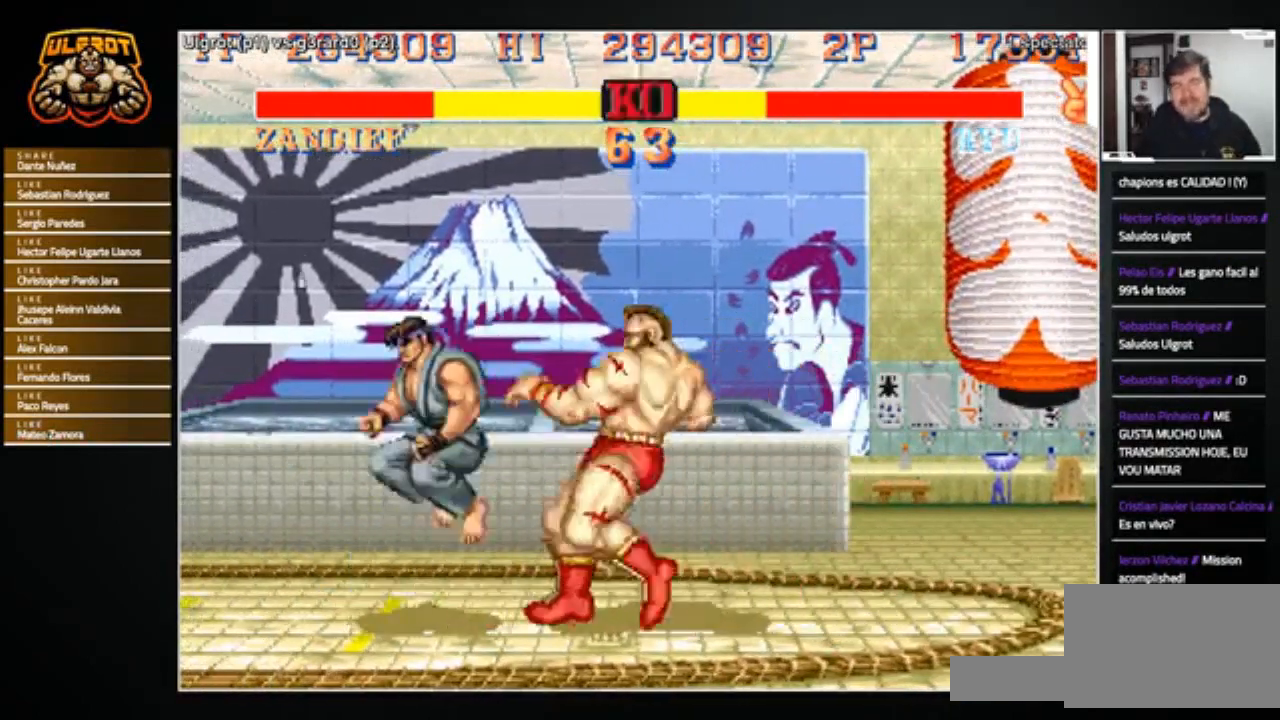
{"buttons": [], "left_stick": "center", "events": [[234, "left_stick", "right"], [334, "left_stick", "down"], [401, "left_stick", "left"], [467, "R1", "down"], [467, "left_stick", "center"], [501, "R1", "up"]]}
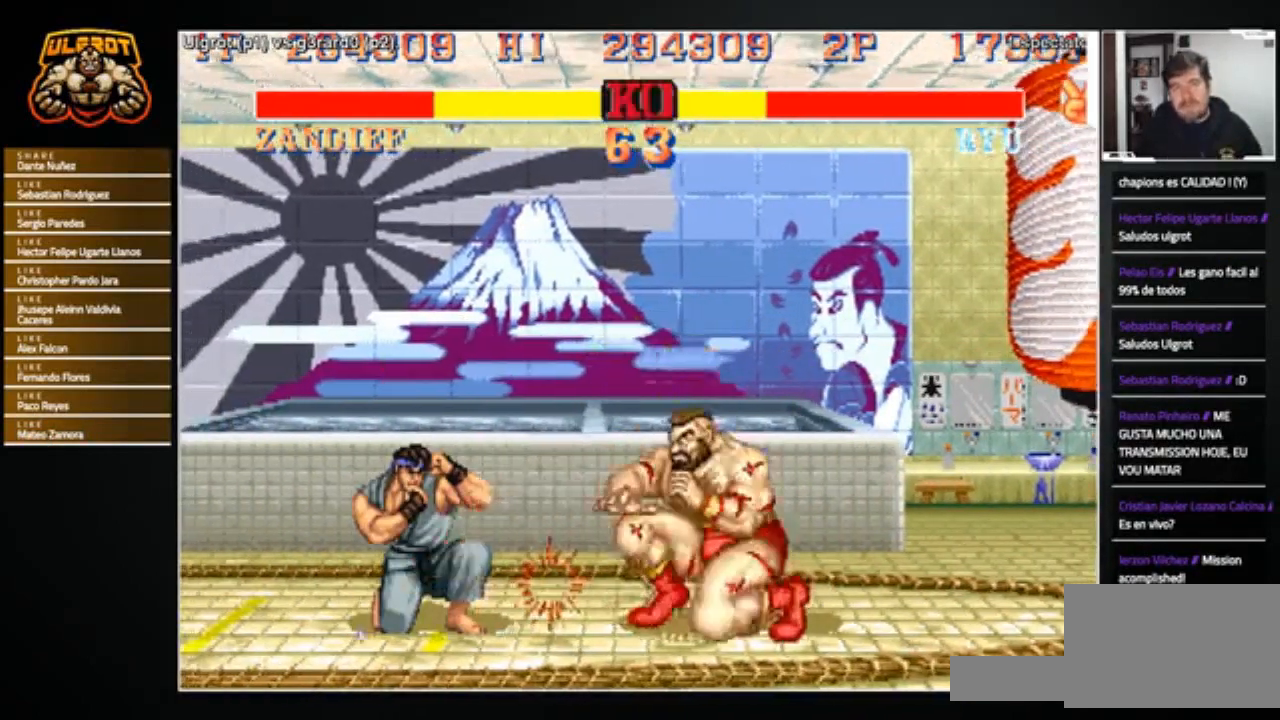
{"buttons": [], "left_stick": "center", "events": []}
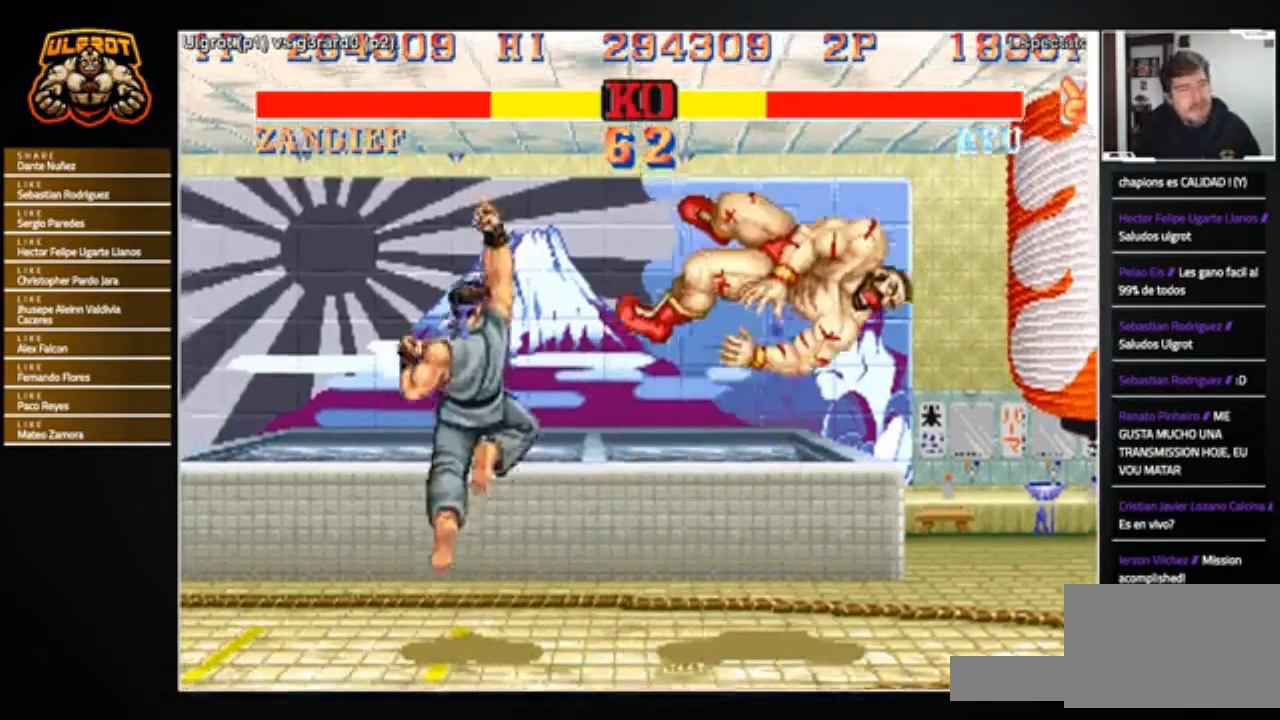
{"buttons": [], "left_stick": "center", "events": []}
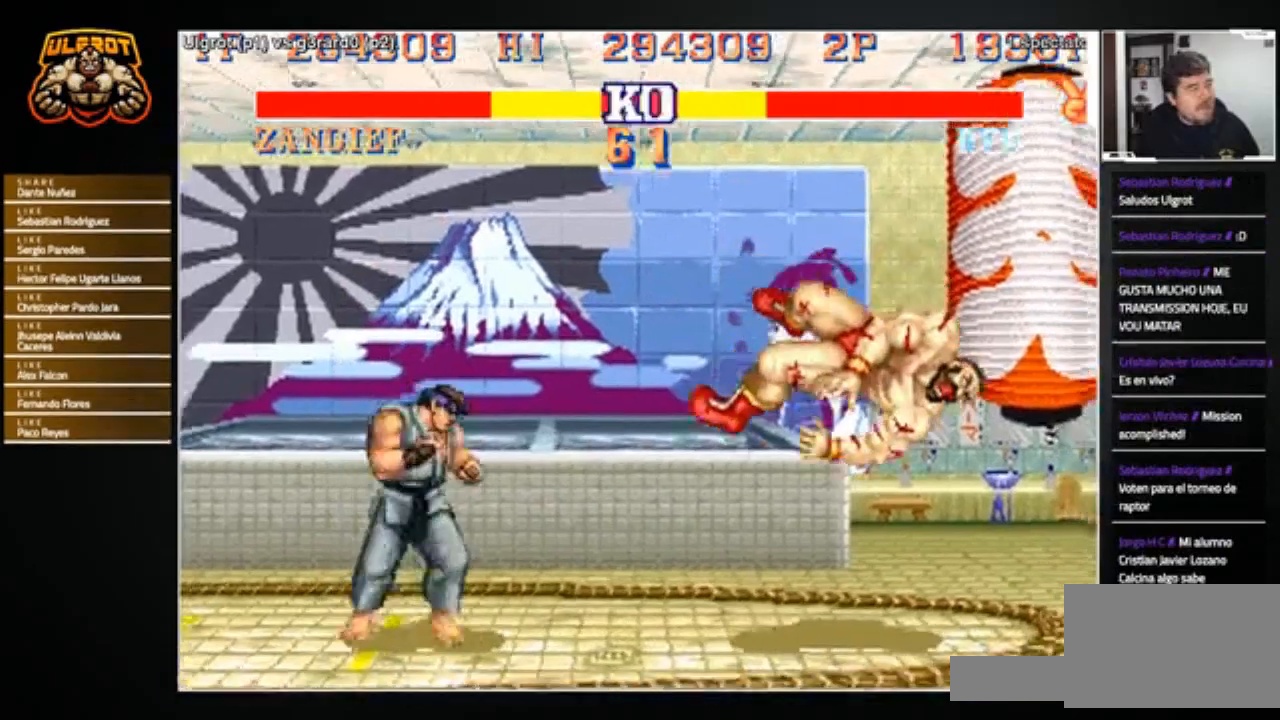
{"buttons": [], "left_stick": "center", "events": []}
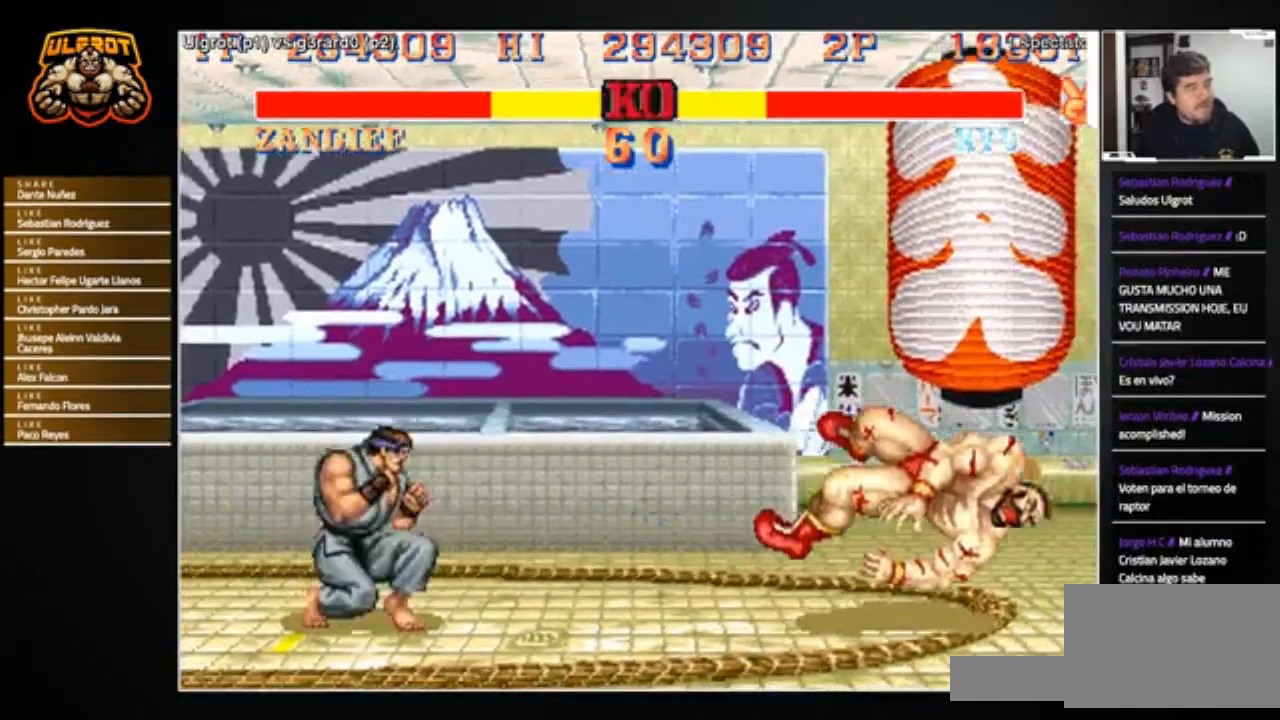
{"buttons": [], "left_stick": "center", "events": []}
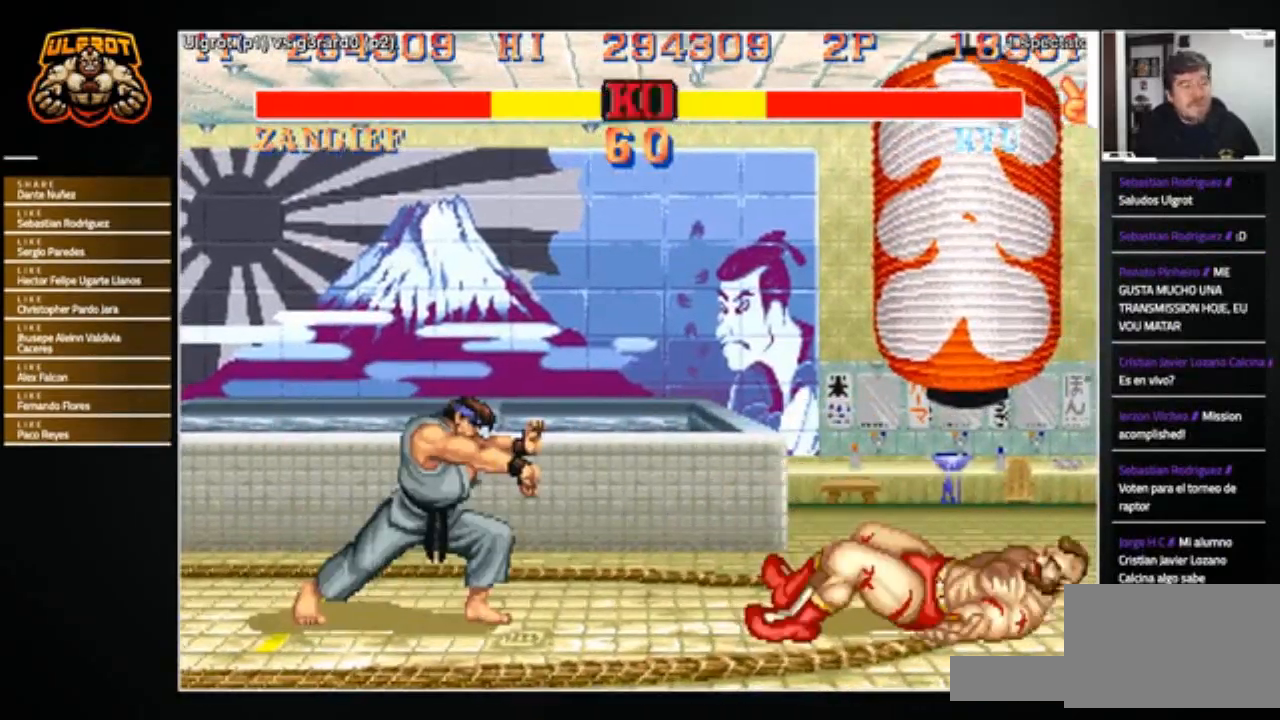
{"buttons": [], "left_stick": "right", "events": [[333, "left_stick", "right"]]}
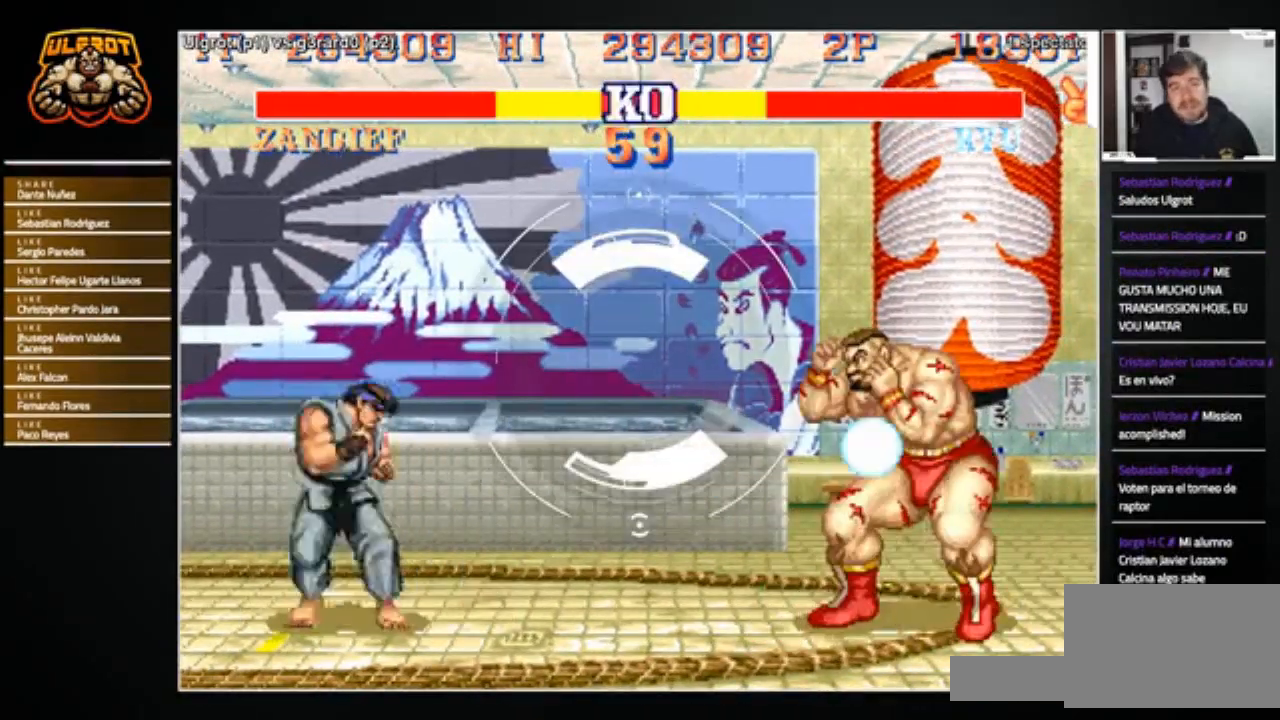
{"buttons": [], "left_stick": "right", "events": []}
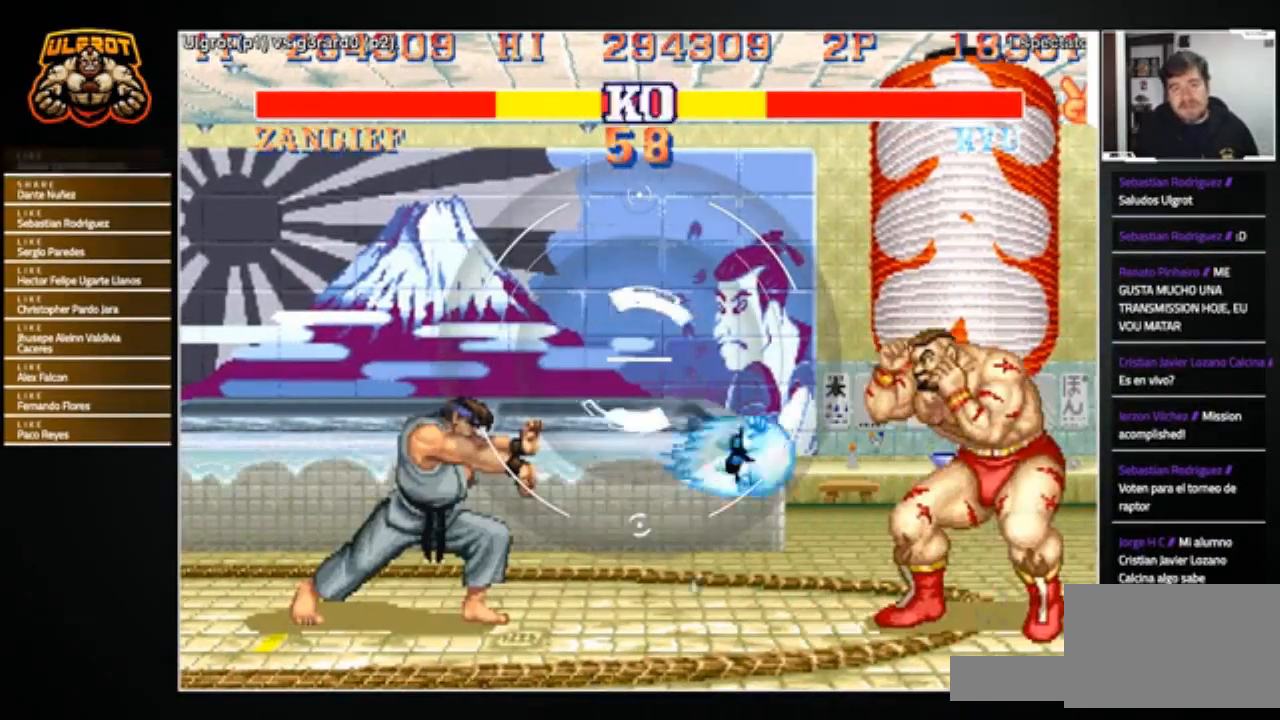
{"buttons": [], "left_stick": "center", "events": [[67, "R1", "down"], [67, "SQUARE", "down"], [67, "TRIANGLE", "down"], [100, "R1", "up"], [100, "SQUARE", "up"], [100, "TRIANGLE", "up"], [133, "left_stick", "center"]]}
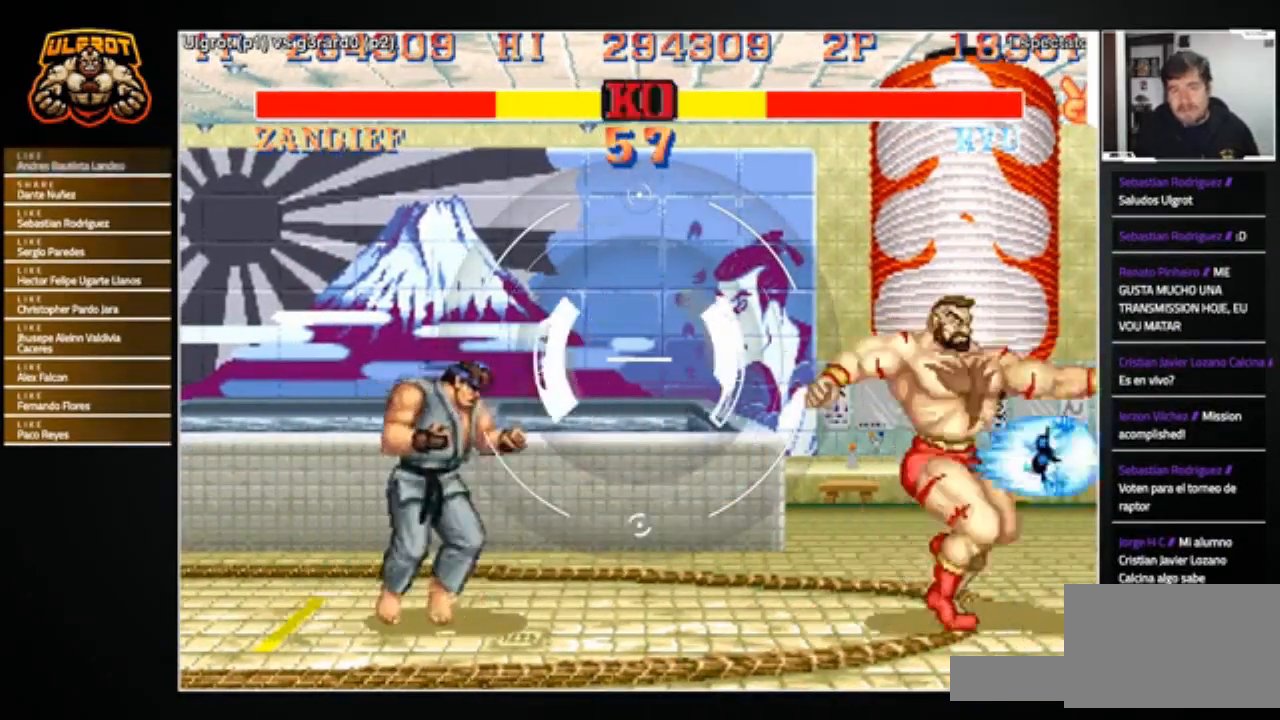
{"buttons": ["L1", "R1"], "left_stick": "left", "events": [[301, "left_stick", "right"], [401, "left_stick", "down"], [467, "left_stick", "left"], [501, "L1", "down"], [501, "R1", "down"]]}
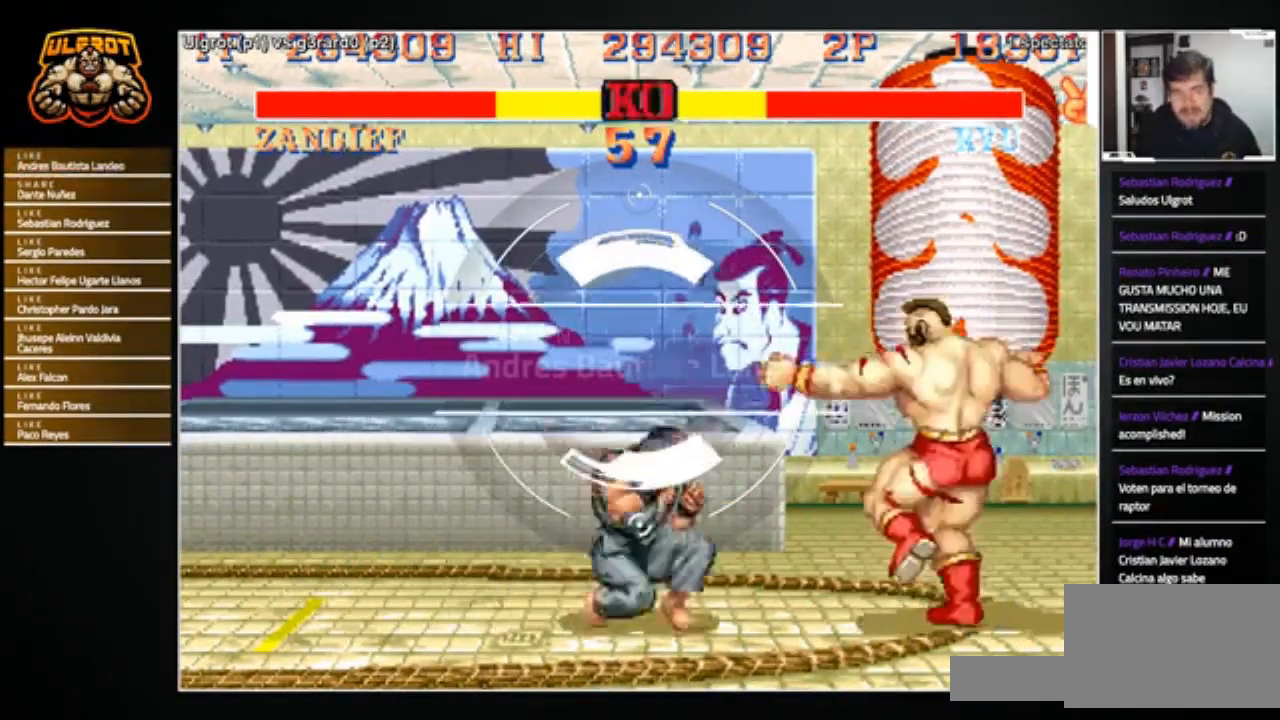
{"buttons": [], "left_stick": "center", "events": [[33, "L1", "up"], [33, "R1", "up"], [33, "left_stick", "up"], [100, "R1", "down"], [100, "left_stick", "center"], [167, "R1", "up"]]}
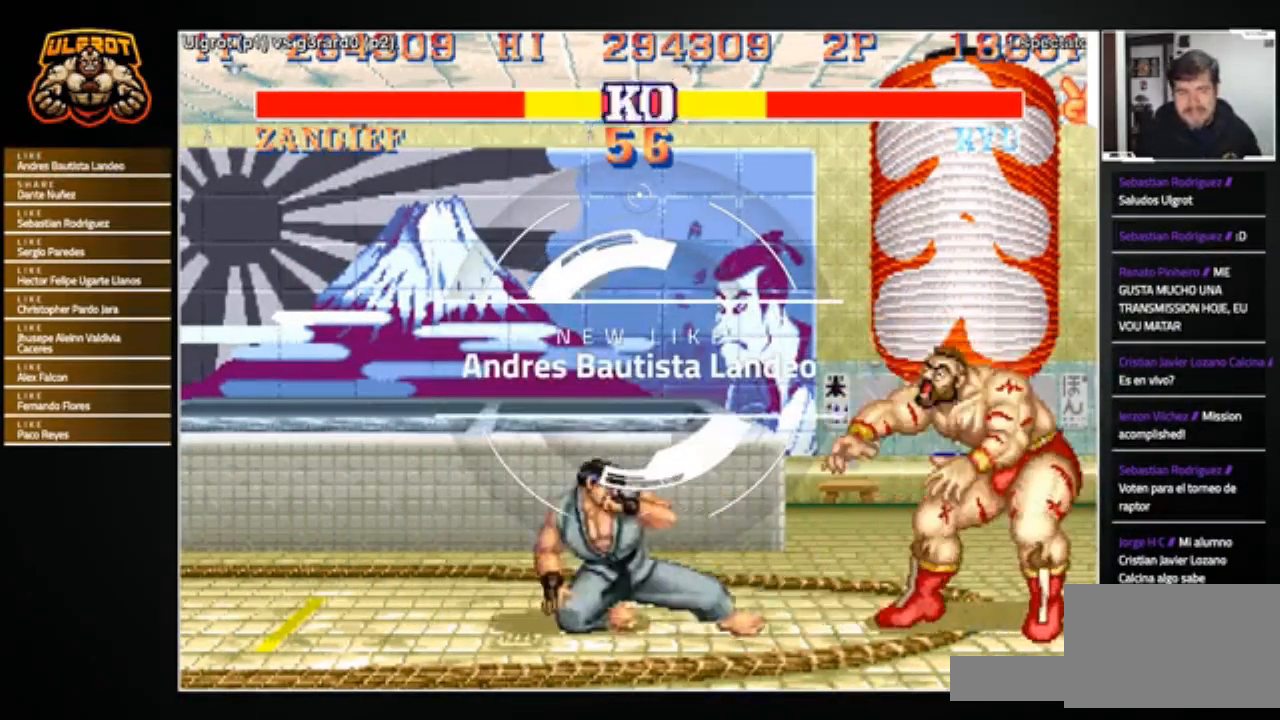
{"buttons": [], "left_stick": "left", "events": [[134, "left_stick", "left"]]}